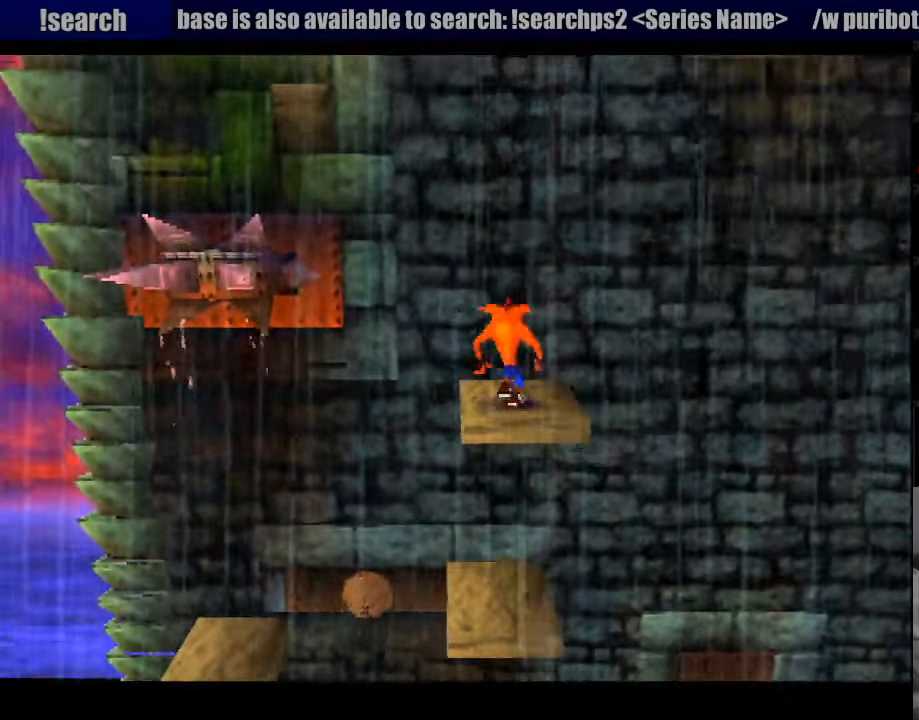
Gameplay with a controller (PlayStation layout); each line is a JSON object with the inputs held at the frame after it. "events" lists button and stick changes between this image and that frame as [ms after this image, input, new state], when the widget could be followed in between. Not read: L3 R3.
{"buttons": [], "events": []}
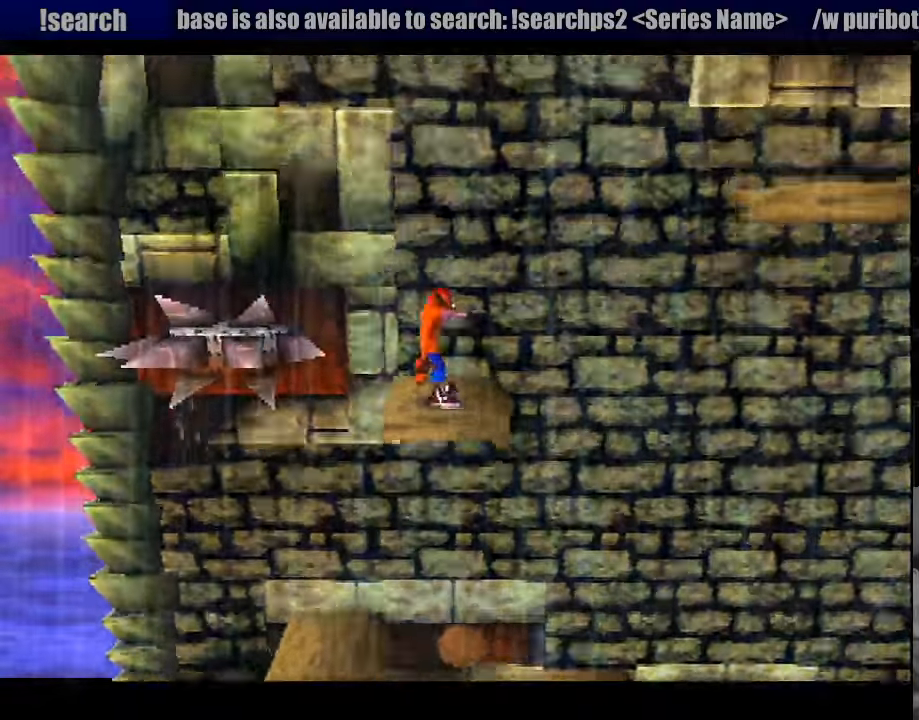
{"buttons": [], "events": [[33, "DPAD_UP", "down"], [100, "DPAD_UP", "up"]]}
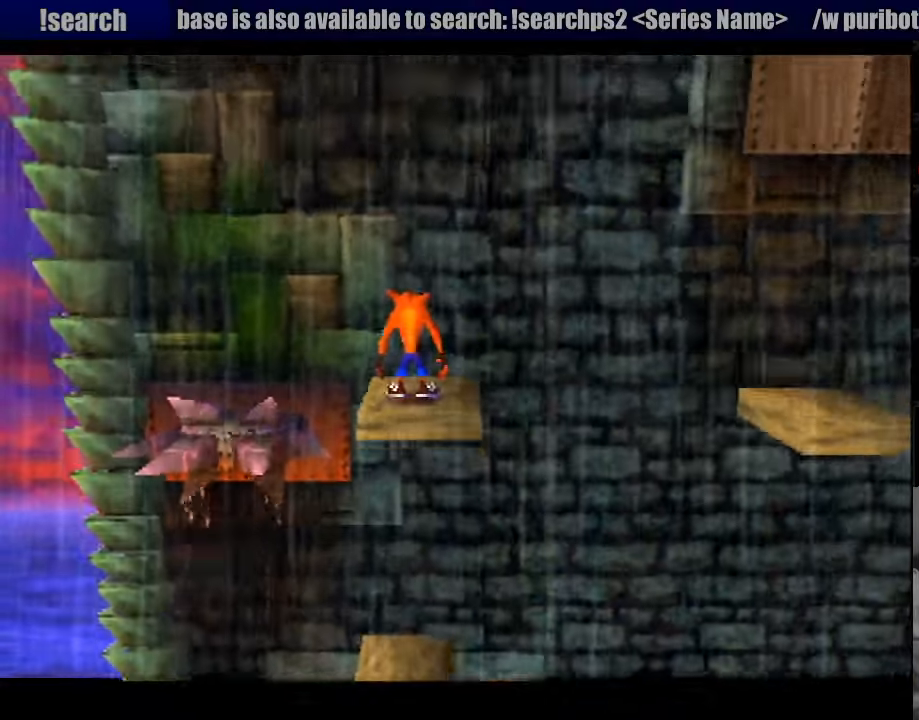
{"buttons": [], "events": []}
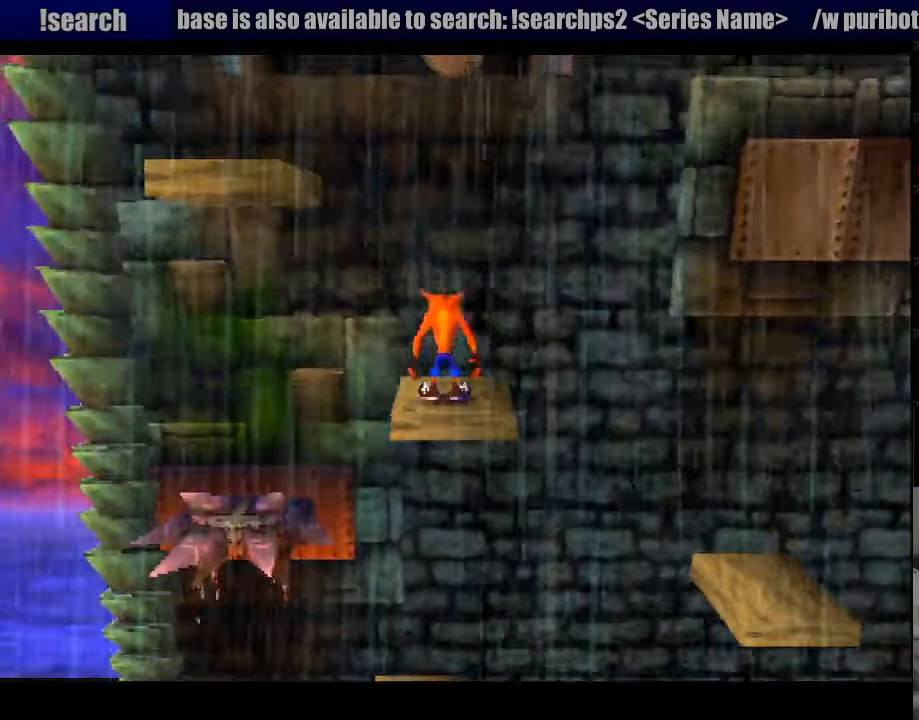
{"buttons": ["CROSS", "DPAD_LEFT"], "events": [[216, "DPAD_LEFT", "down"], [400, "CROSS", "down"]]}
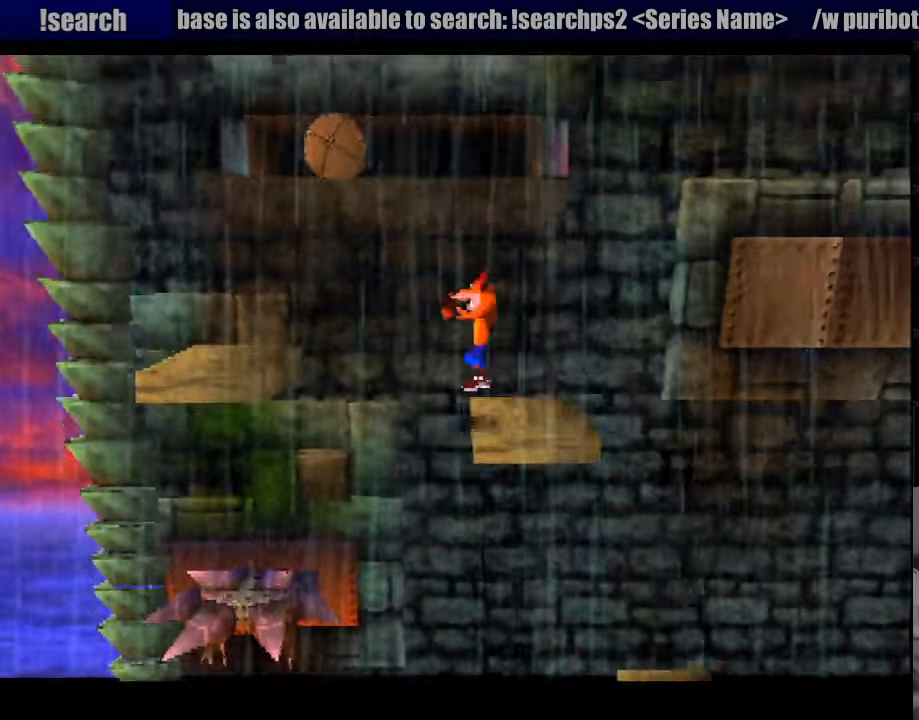
{"buttons": ["DPAD_RIGHT"], "events": [[266, "CROSS", "up"], [350, "DPAD_LEFT", "up"], [483, "DPAD_RIGHT", "down"]]}
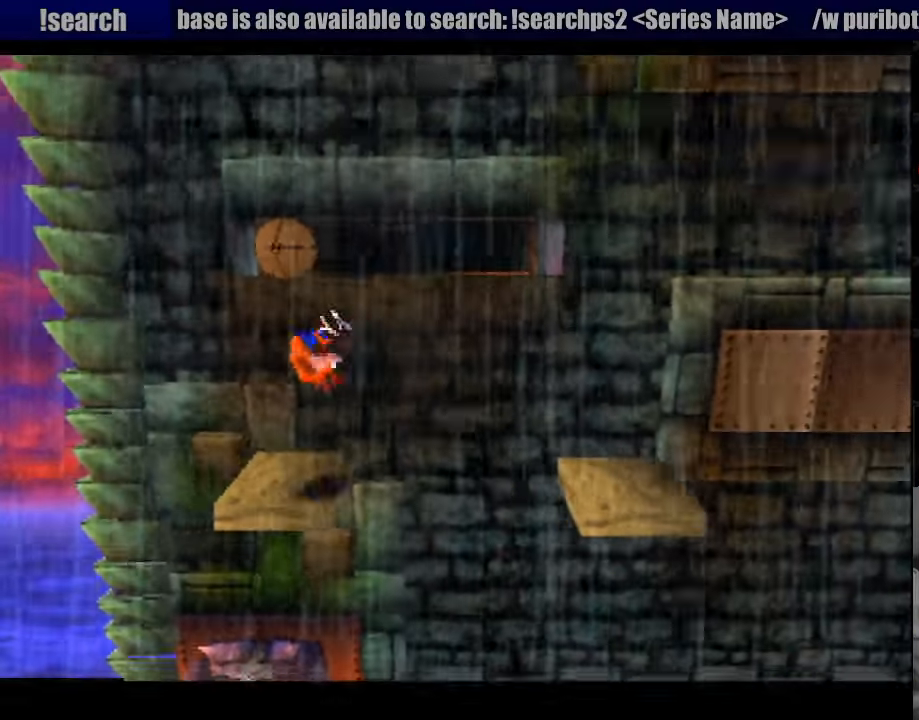
{"buttons": [], "events": [[116, "DPAD_RIGHT", "up"]]}
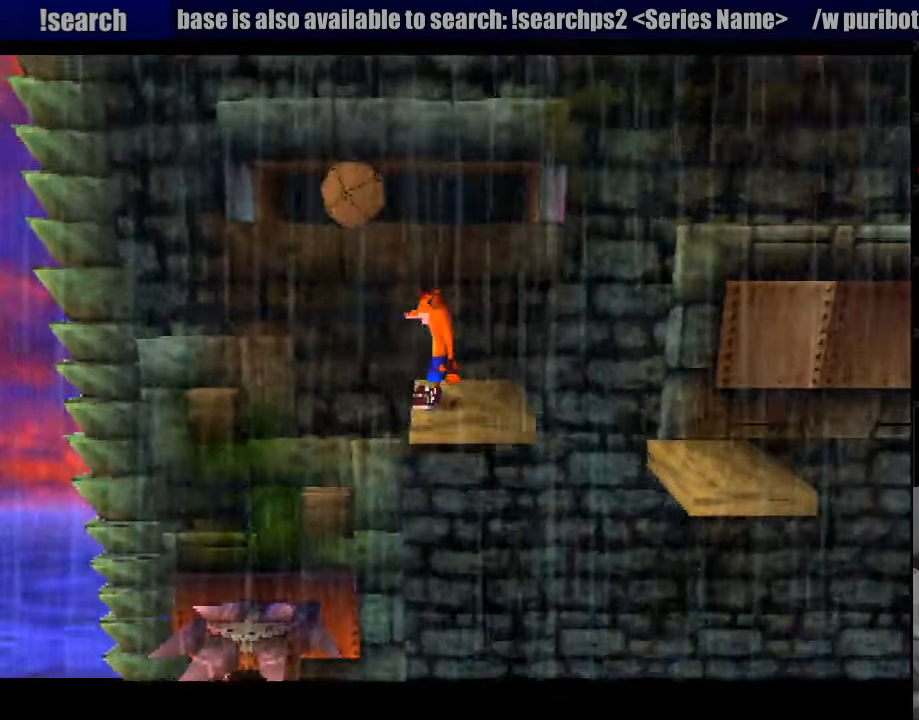
{"buttons": [], "events": [[83, "DPAD_RIGHT", "down"], [100, "DPAD_RIGHT", "up"], [116, "DPAD_RIGHT", "down"], [166, "DPAD_UP", "down"], [233, "DPAD_RIGHT", "up"], [233, "DPAD_UP", "up"]]}
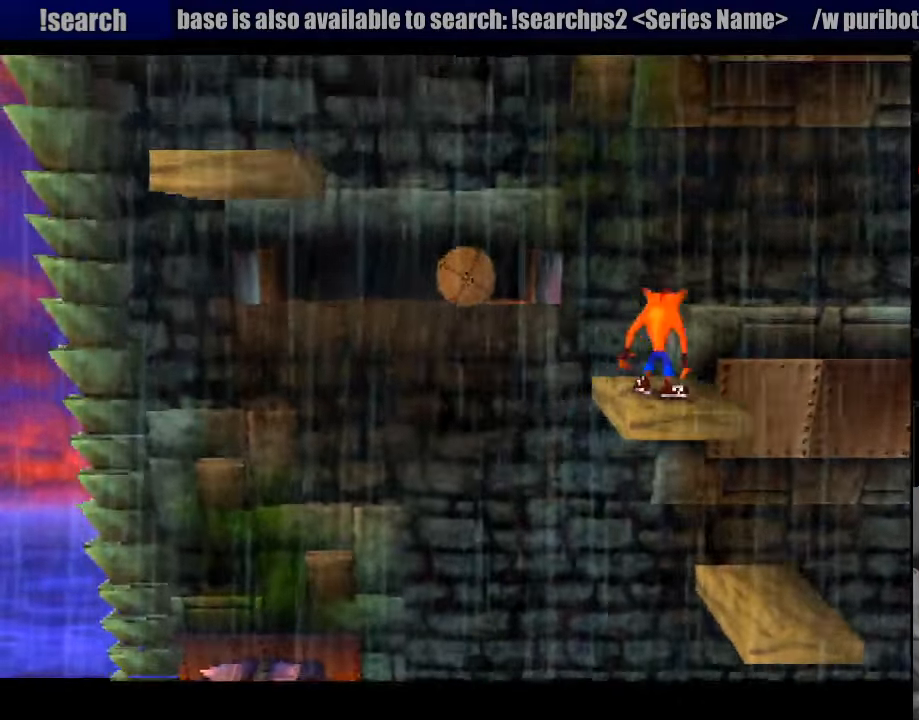
{"buttons": [], "events": []}
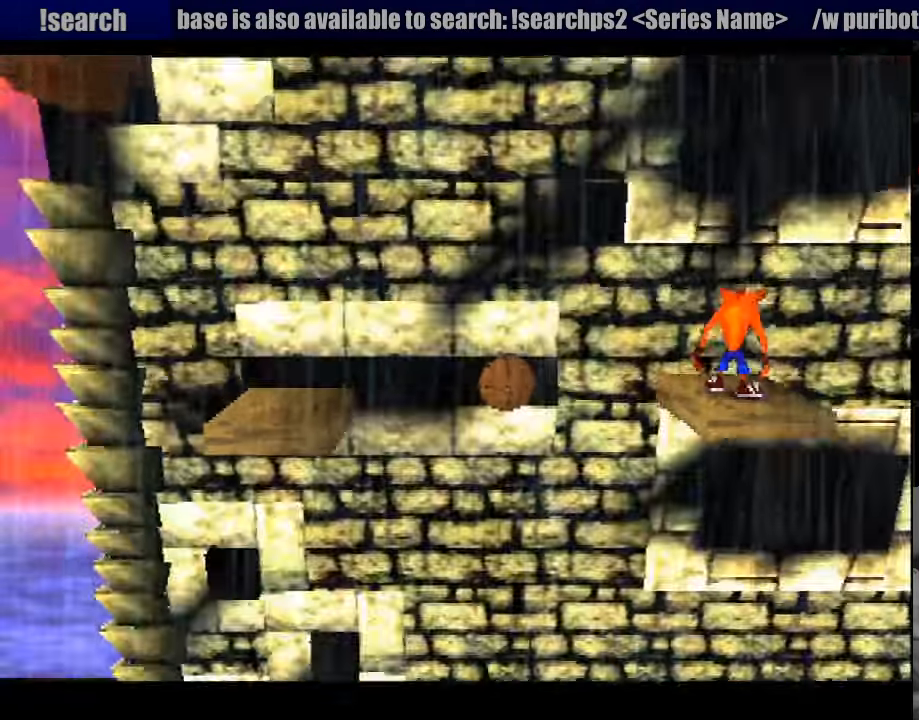
{"buttons": [], "events": [[50, "DPAD_LEFT", "down"], [83, "DPAD_UP", "down"], [116, "DPAD_UP", "up"], [133, "DPAD_LEFT", "up"]]}
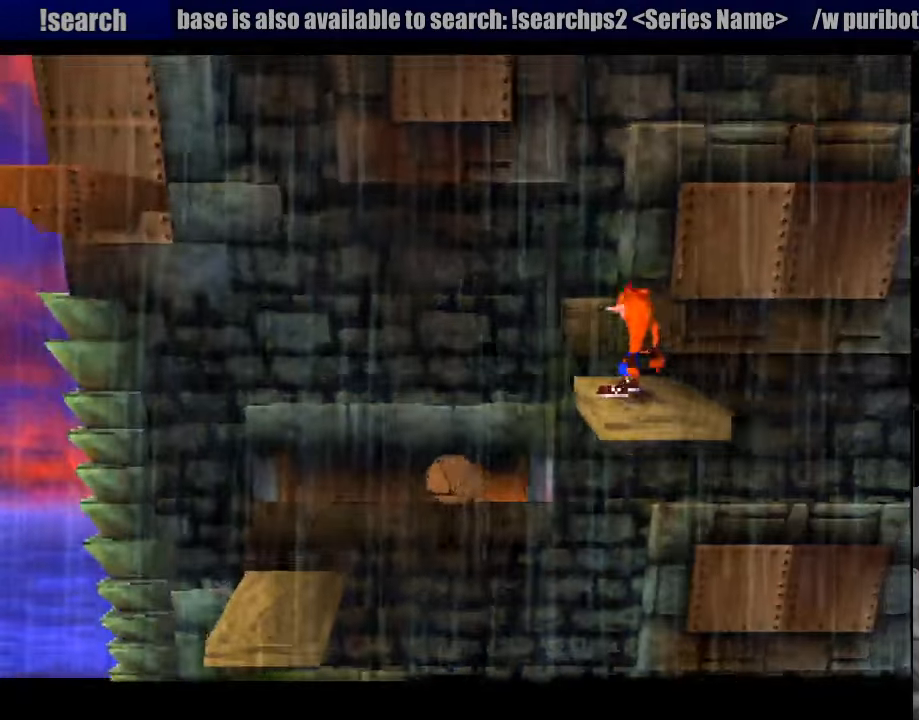
{"buttons": [], "events": []}
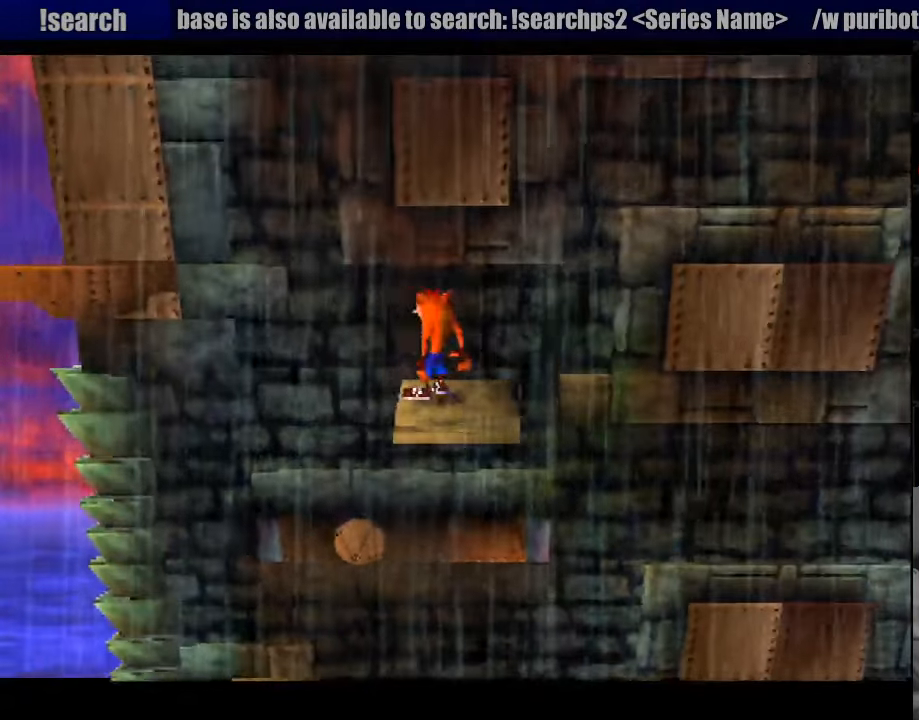
{"buttons": ["CROSS", "DPAD_LEFT"], "events": [[267, "DPAD_LEFT", "down"], [350, "CROSS", "down"]]}
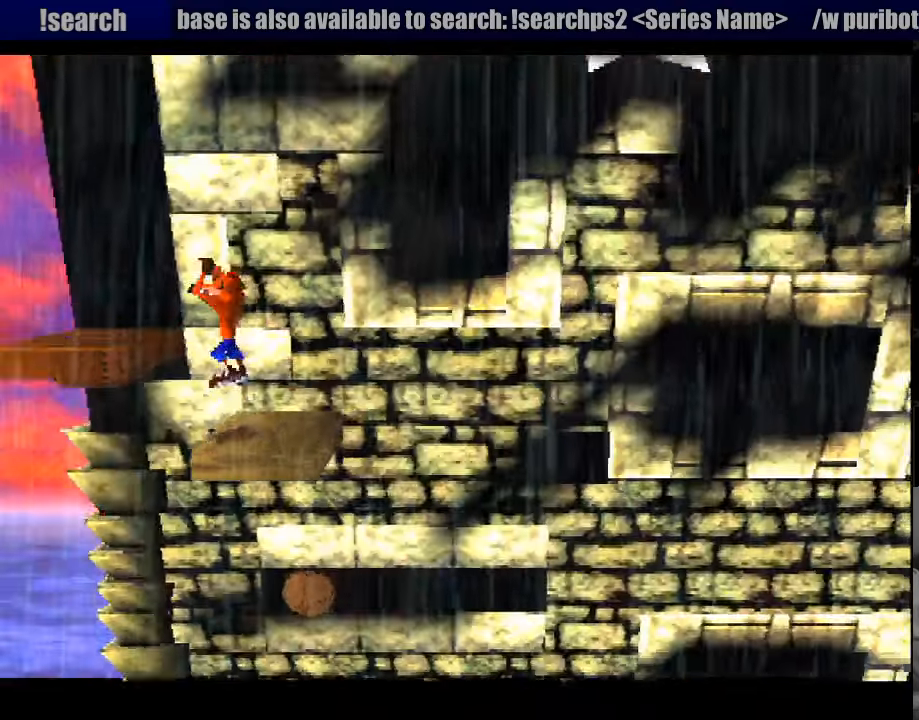
{"buttons": ["DPAD_RIGHT"], "events": [[233, "CROSS", "up"], [317, "DPAD_LEFT", "up"], [450, "DPAD_RIGHT", "down"]]}
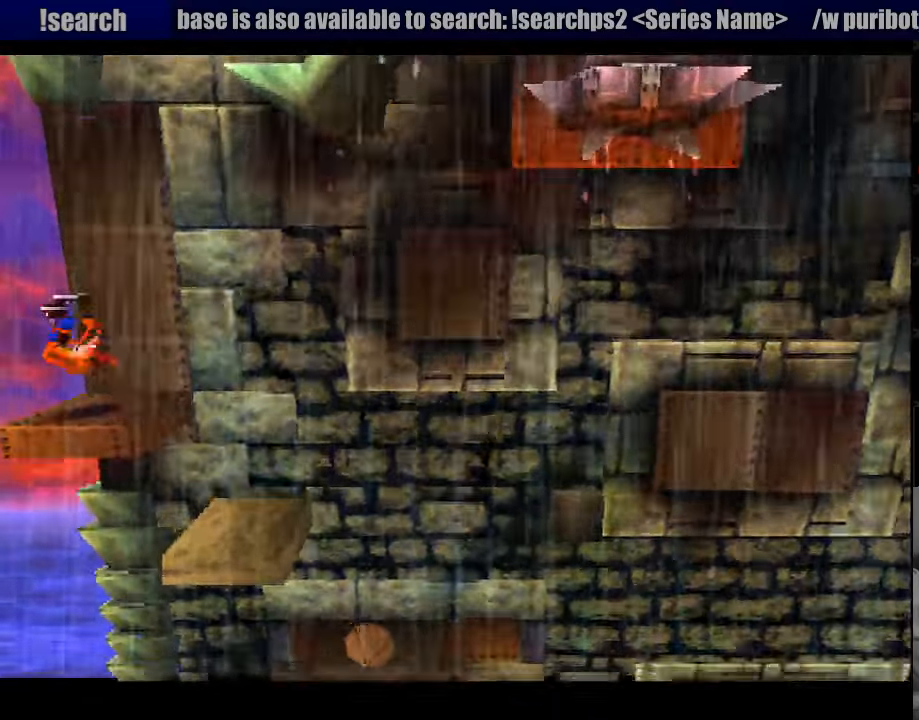
{"buttons": [], "events": [[83, "DPAD_RIGHT", "up"]]}
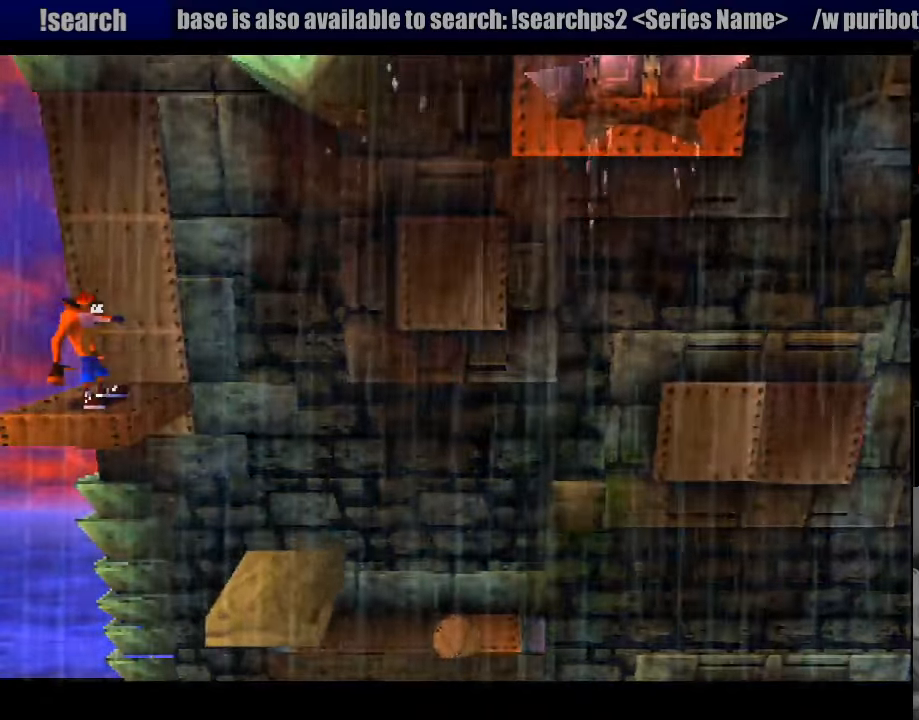
{"buttons": [], "events": []}
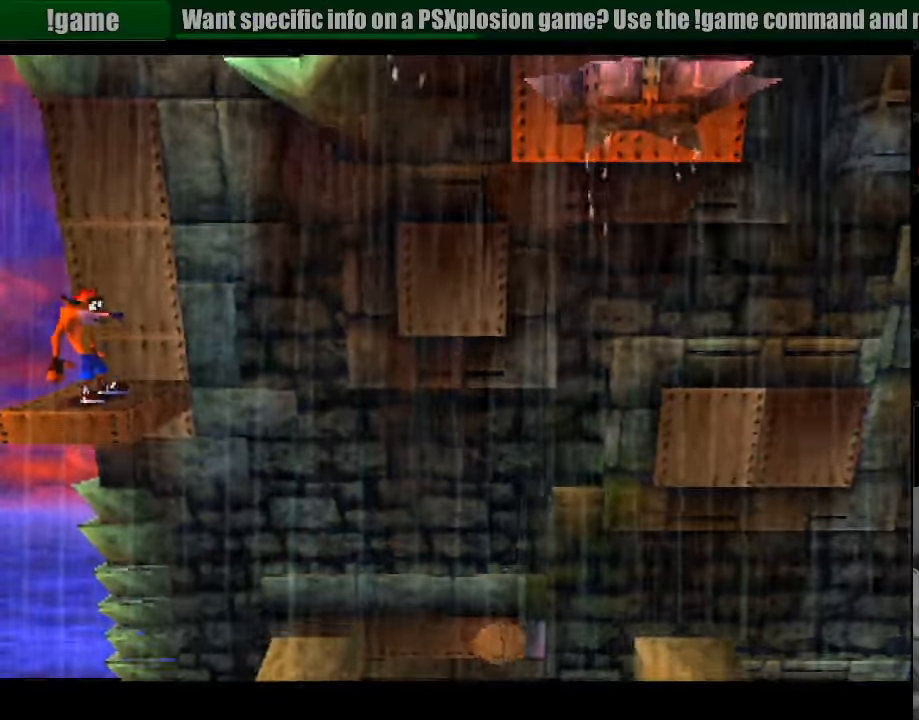
{"buttons": [], "events": []}
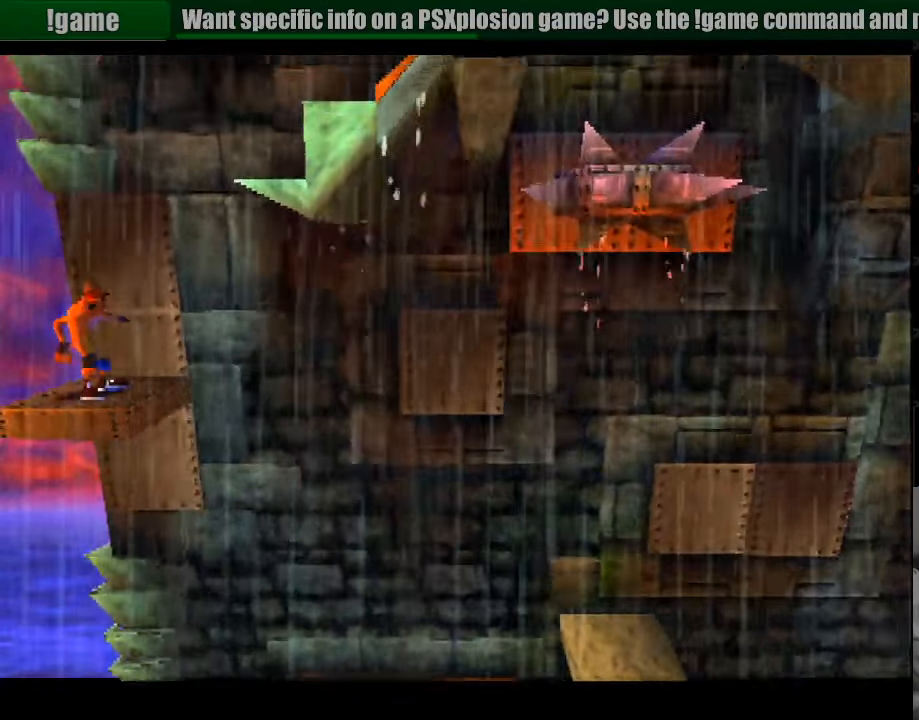
{"buttons": [], "events": []}
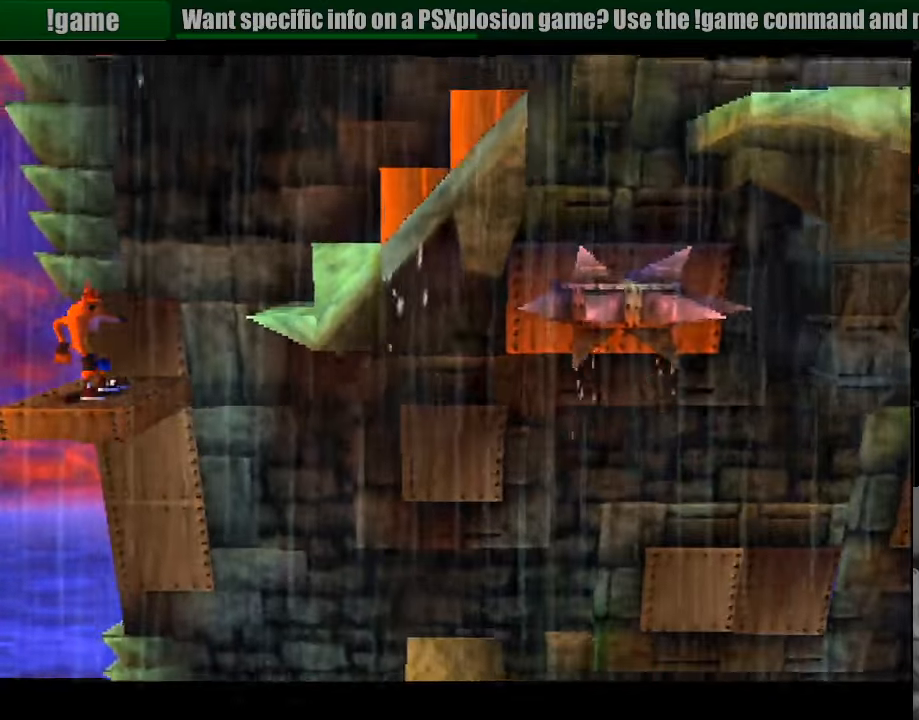
{"buttons": ["CROSS", "DPAD_RIGHT"], "events": [[200, "DPAD_RIGHT", "down"], [400, "CROSS", "down"]]}
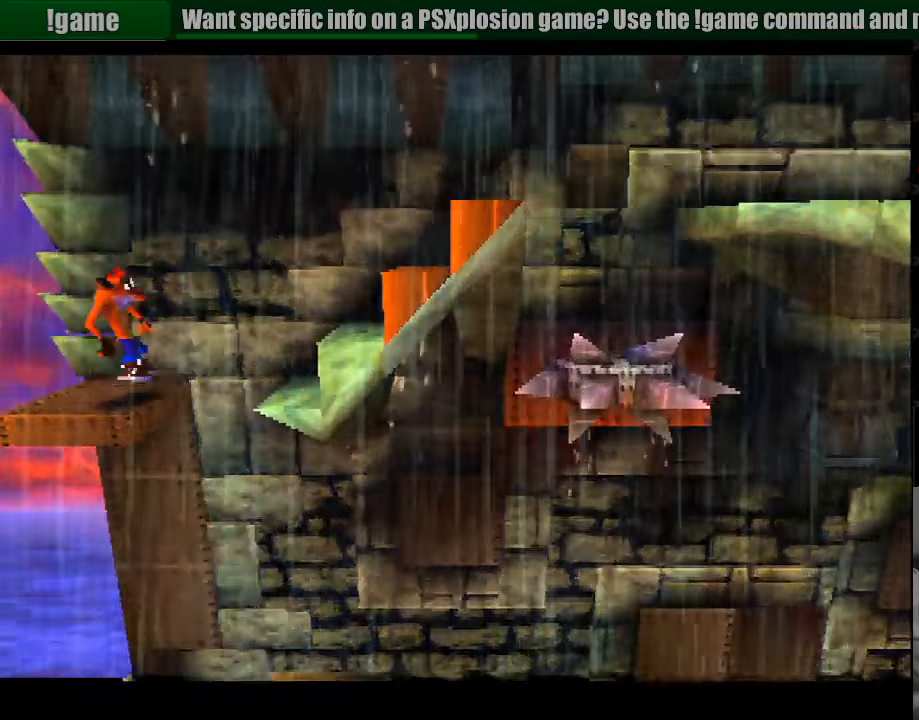
{"buttons": [], "events": [[383, "CROSS", "up"], [383, "DPAD_RIGHT", "up"]]}
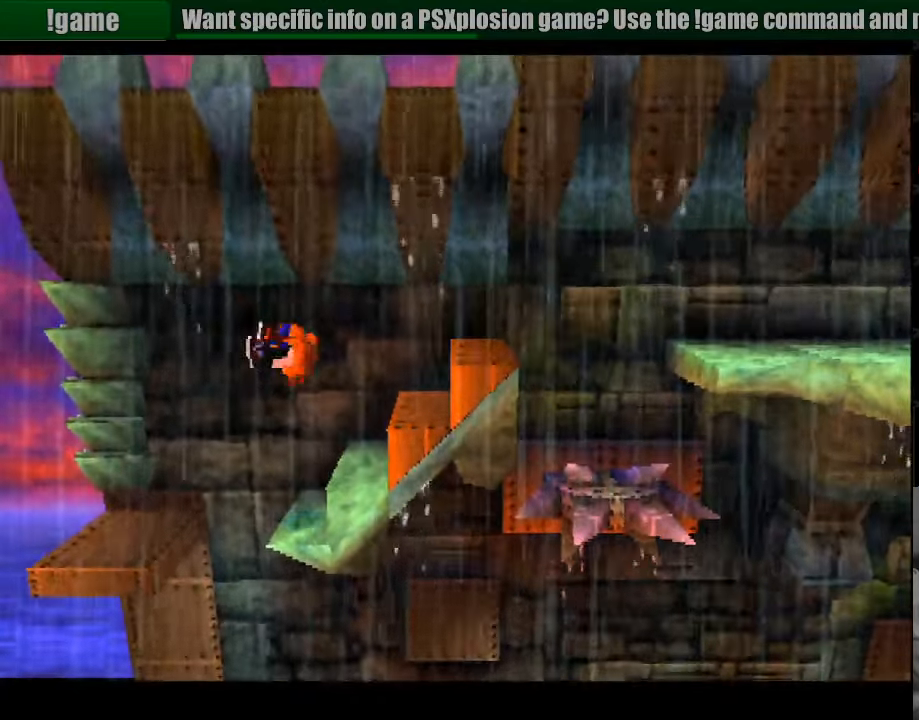
{"buttons": [], "events": []}
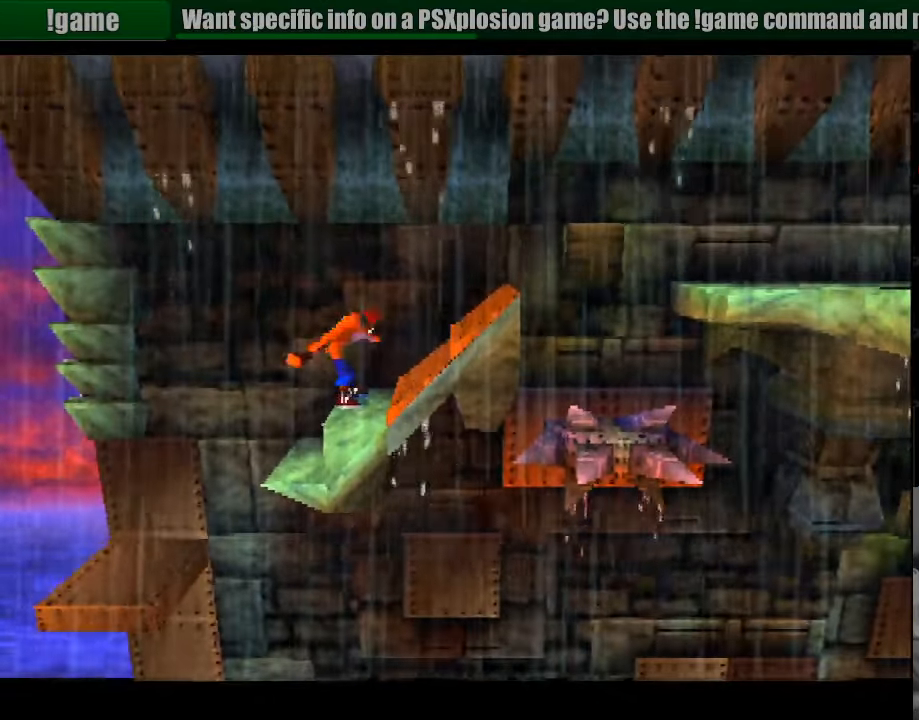
{"buttons": [], "events": []}
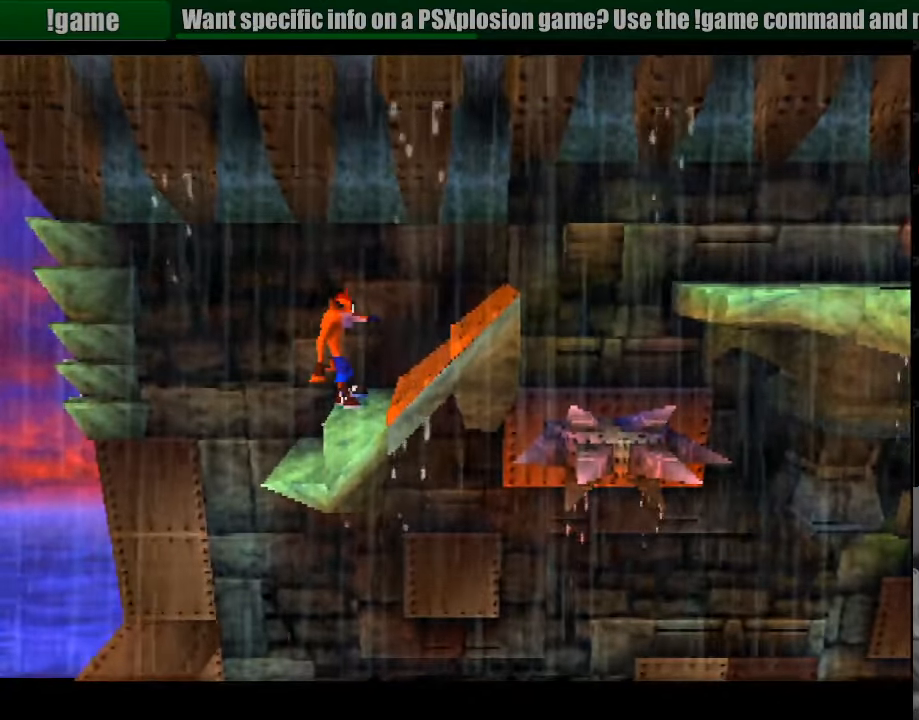
{"buttons": ["CROSS", "DPAD_RIGHT"], "events": [[217, "DPAD_RIGHT", "down"], [283, "DPAD_RIGHT", "up"], [333, "CROSS", "down"], [333, "DPAD_RIGHT", "down"]]}
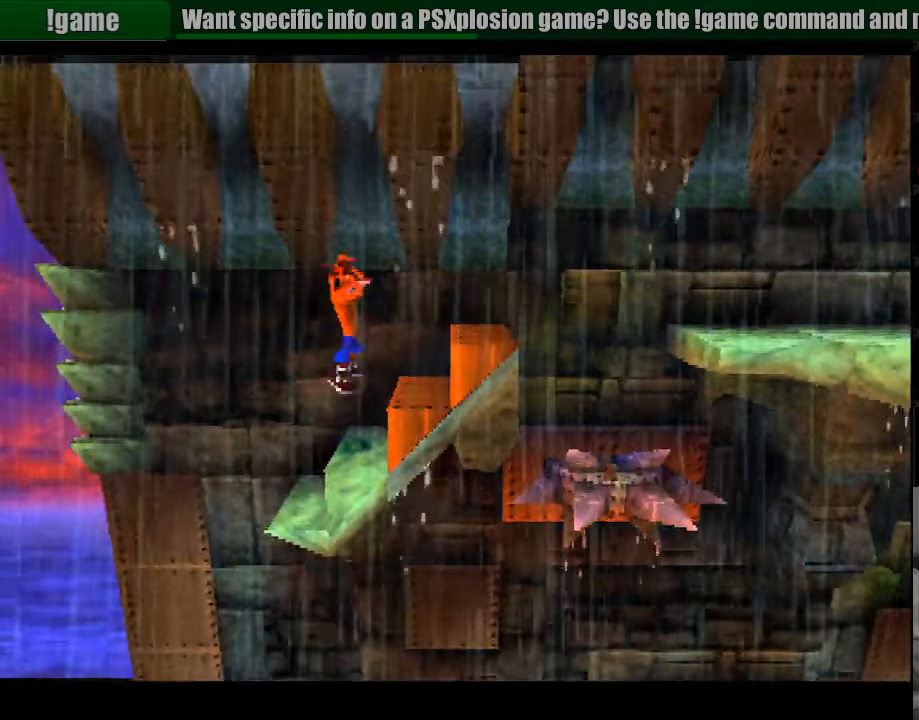
{"buttons": ["CROSS", "DPAD_RIGHT"], "events": [[133, "DPAD_RIGHT", "up"], [183, "CROSS", "up"], [233, "DPAD_RIGHT", "down"], [250, "DPAD_UP", "down"], [267, "DPAD_UP", "up"], [500, "CROSS", "down"]]}
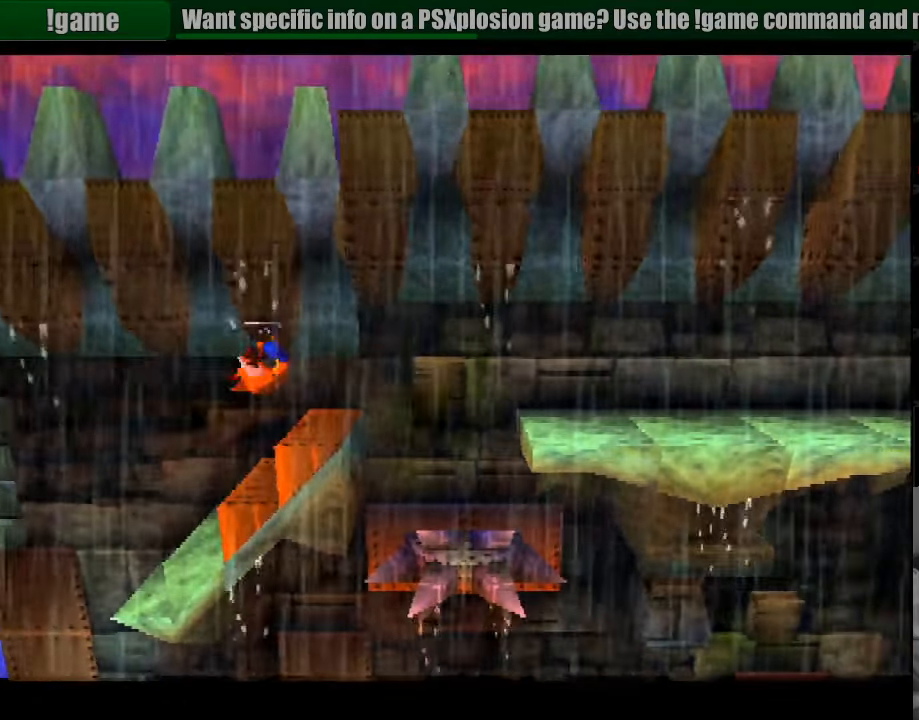
{"buttons": ["CROSS", "DPAD_RIGHT"], "events": []}
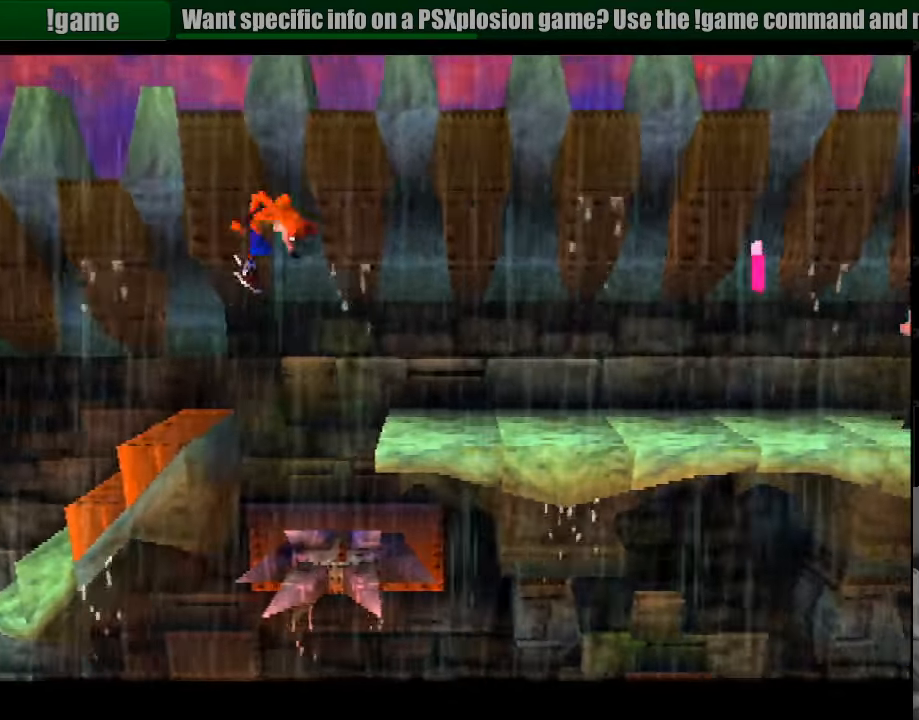
{"buttons": [], "events": [[200, "CROSS", "up"], [367, "DPAD_RIGHT", "up"]]}
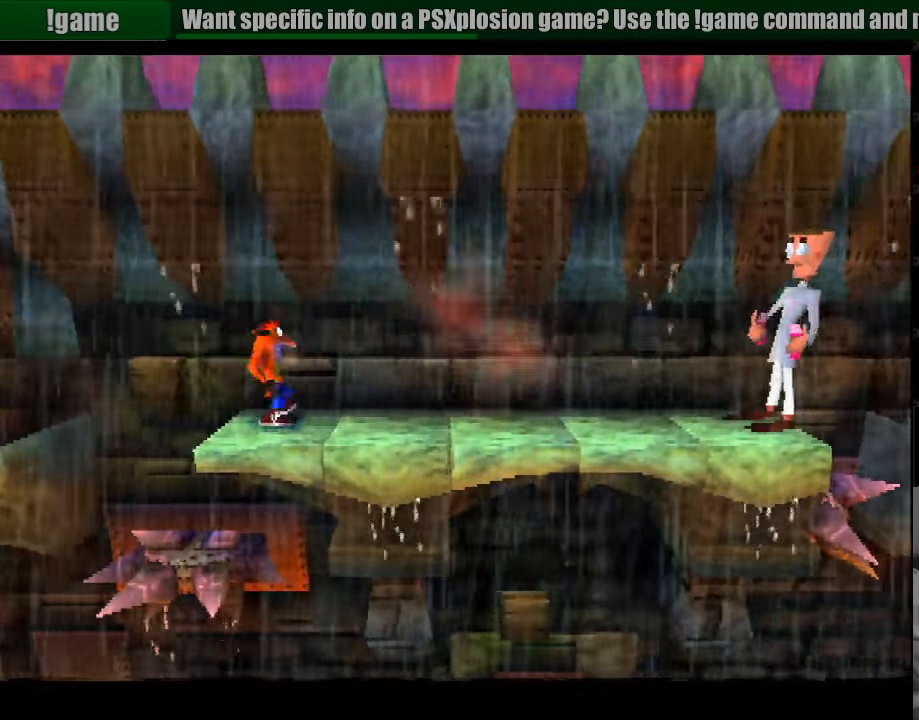
{"buttons": [], "events": []}
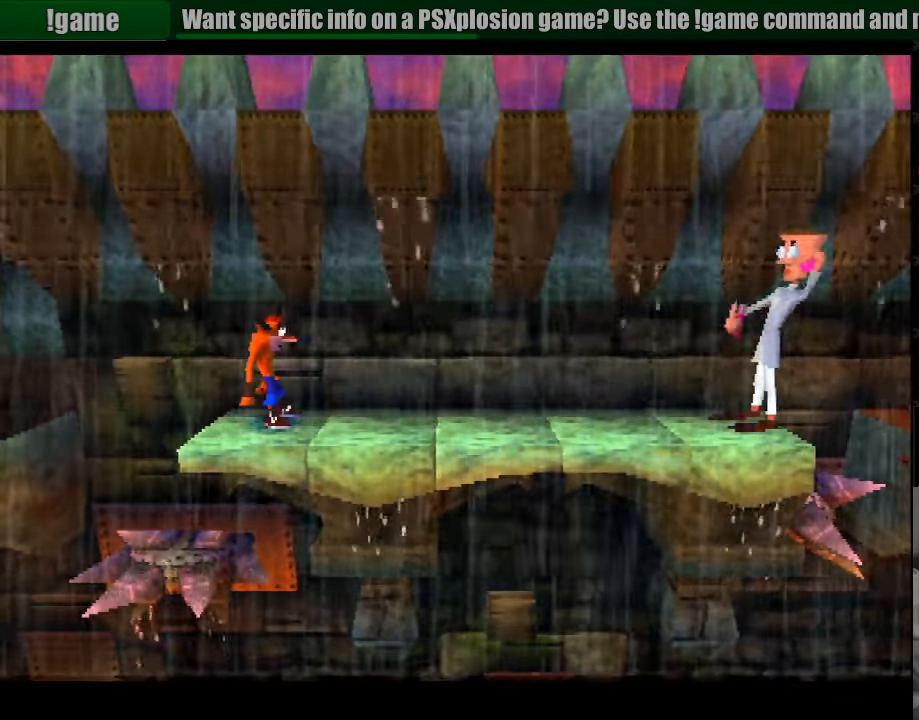
{"buttons": [], "events": []}
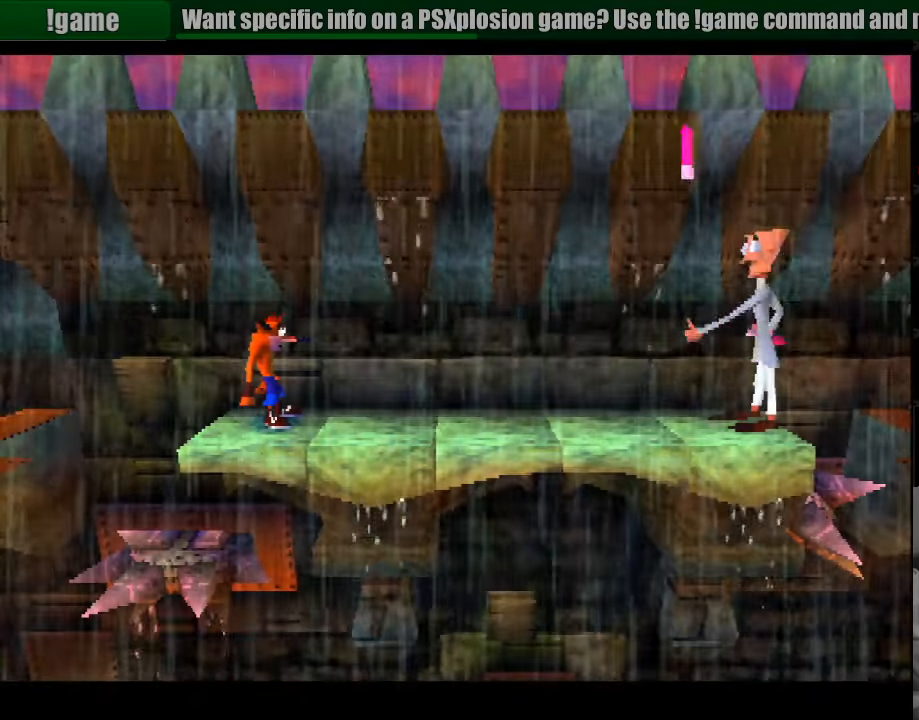
{"buttons": ["CROSS", "DPAD_RIGHT"], "events": [[117, "DPAD_RIGHT", "down"], [167, "CROSS", "down"]]}
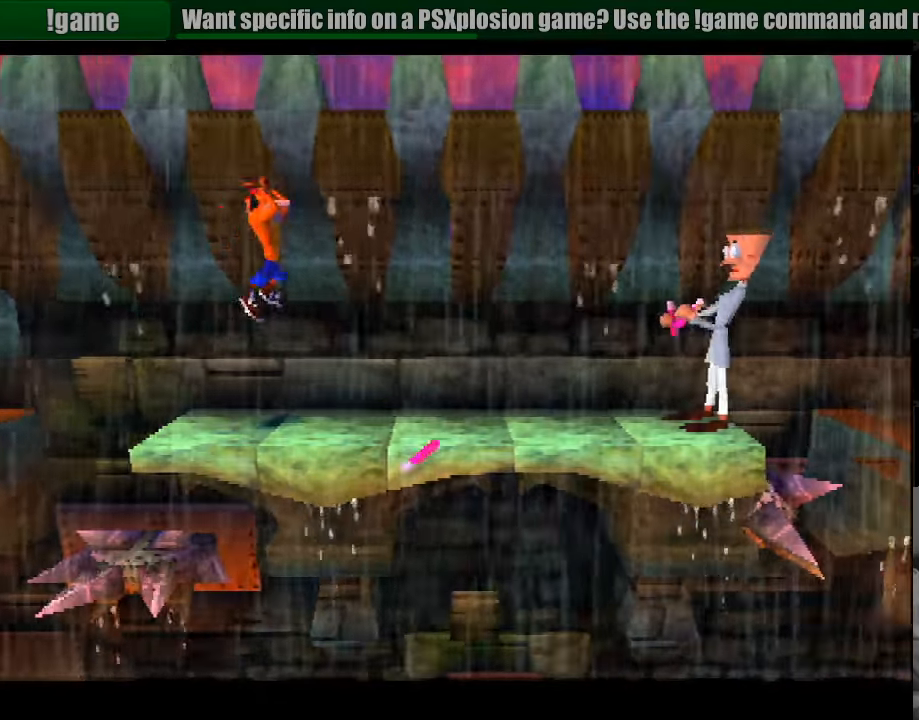
{"buttons": ["DPAD_RIGHT"], "events": [[350, "CROSS", "up"]]}
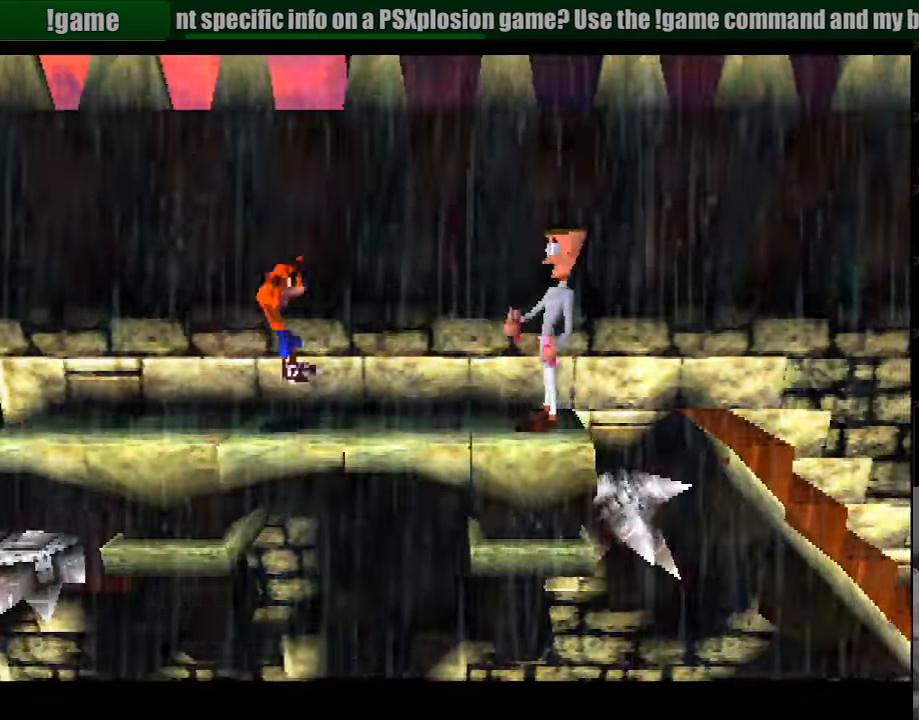
{"buttons": [], "events": [[200, "SQUARE", "down"], [383, "DPAD_RIGHT", "up"], [500, "SQUARE", "up"]]}
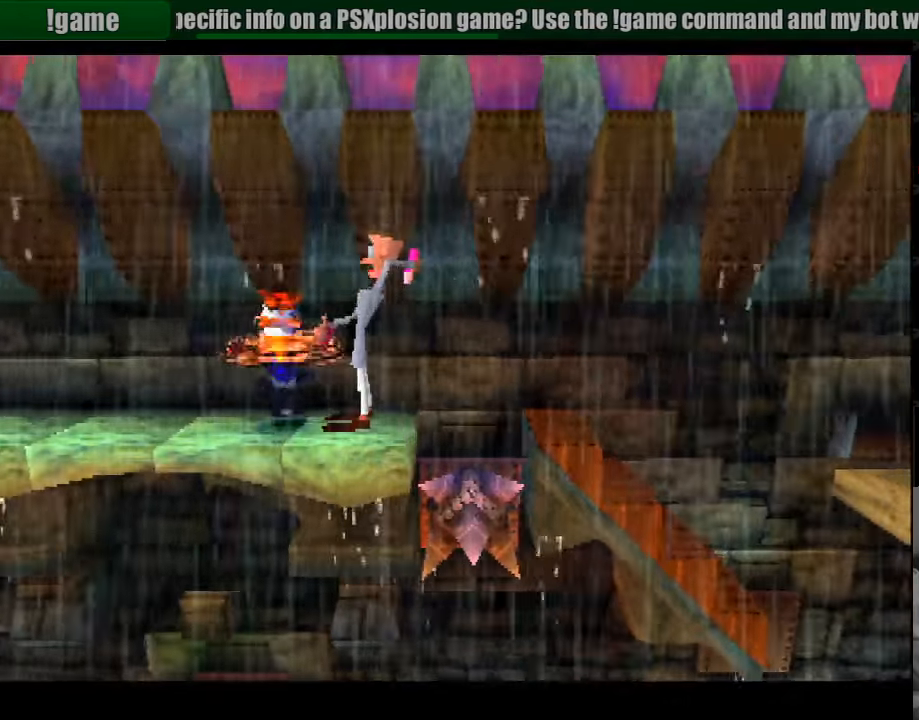
{"buttons": ["DPAD_RIGHT"], "events": [[17, "DPAD_LEFT", "down"], [233, "DPAD_LEFT", "up"], [417, "DPAD_RIGHT", "down"]]}
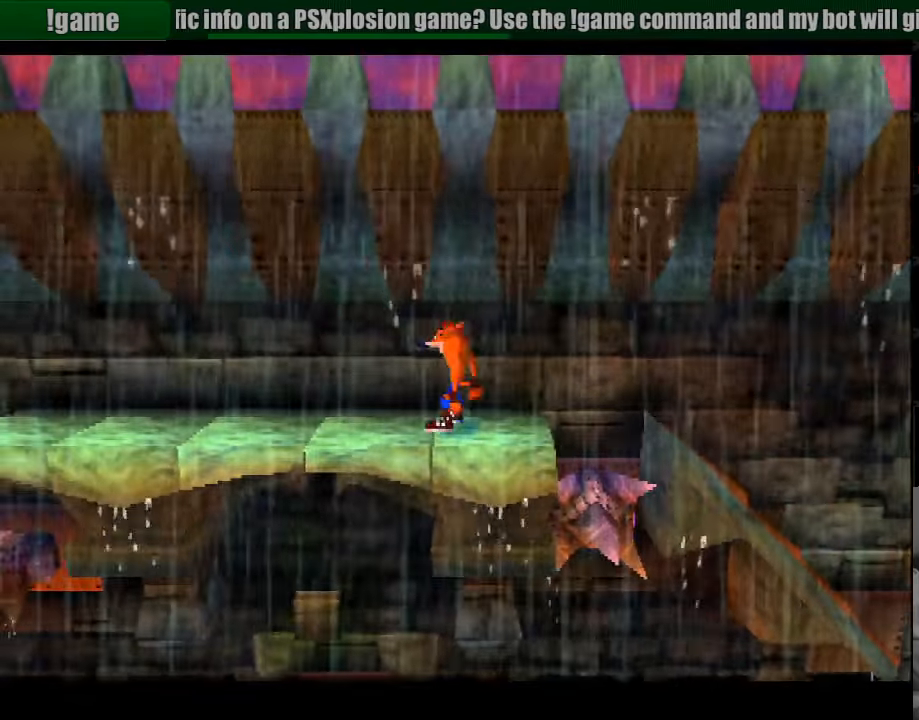
{"buttons": [], "events": [[50, "DPAD_RIGHT", "up"], [334, "DPAD_RIGHT", "down"], [434, "DPAD_RIGHT", "up"]]}